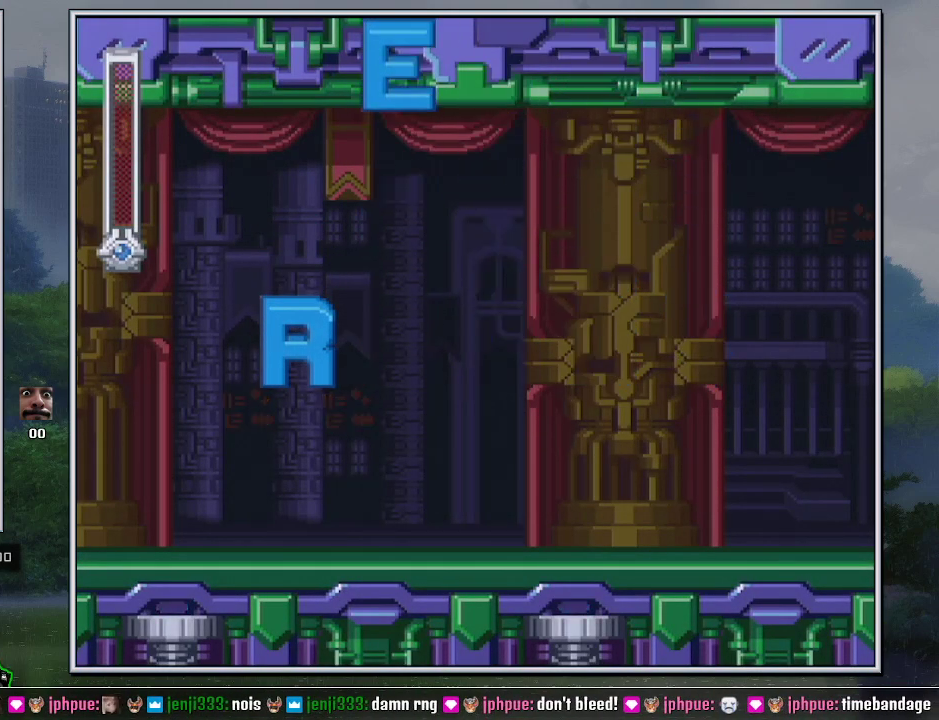
Gameplay with a controller (Nintendo layout); each line is a JSON object with the inputs held at the frame after it. "events" lists button and stick changes between this image and that frame as [ms after this image, input, new state], when the widget could be followed in between. Not read: L3 R3 START.
{"buttons": ["DPAD_RIGHT"], "events": [[483, "DPAD_RIGHT", "down"]]}
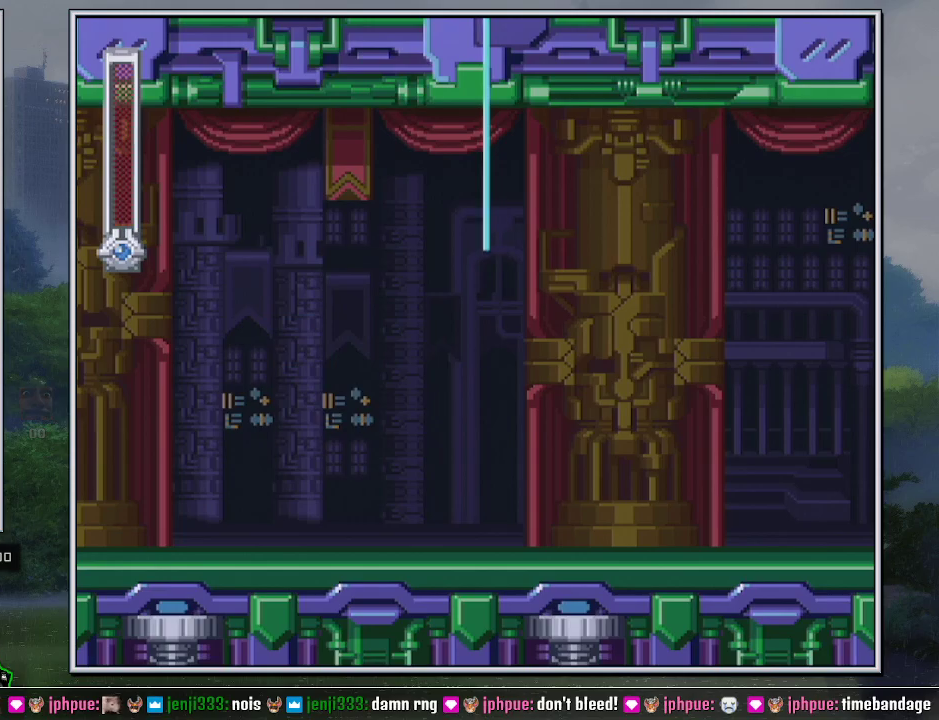
{"buttons": ["DPAD_DOWN", "DPAD_RIGHT"], "events": [[333, "DPAD_DOWN", "down"], [417, "B", "down"], [483, "B", "up"]]}
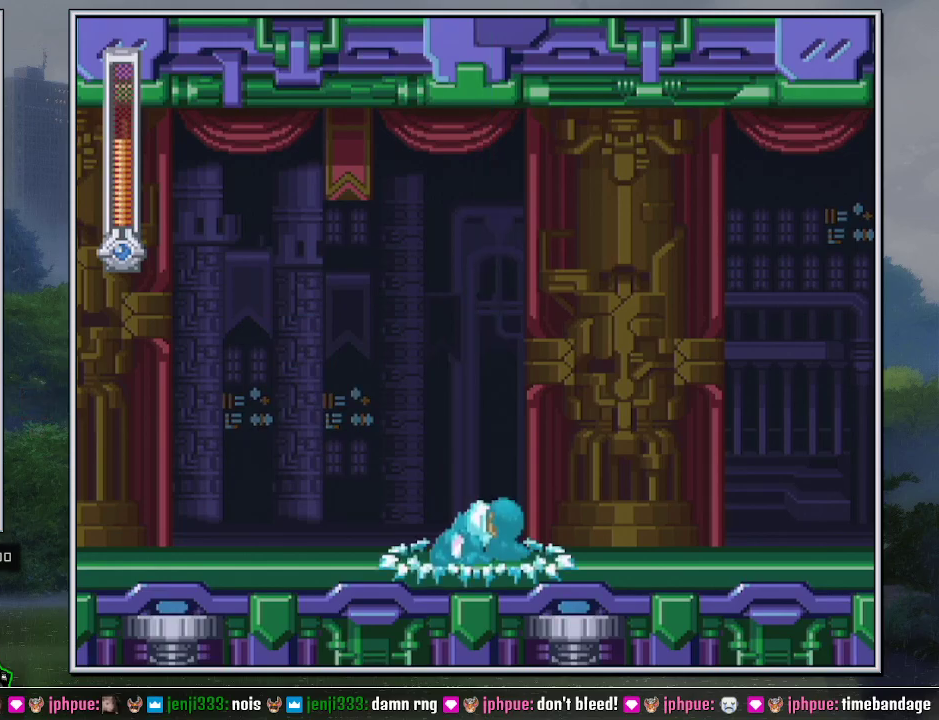
{"buttons": ["DPAD_DOWN", "DPAD_RIGHT"], "events": [[50, "B", "down"], [117, "B", "up"], [200, "B", "down"], [267, "B", "up"], [333, "B", "down"], [400, "B", "up"]]}
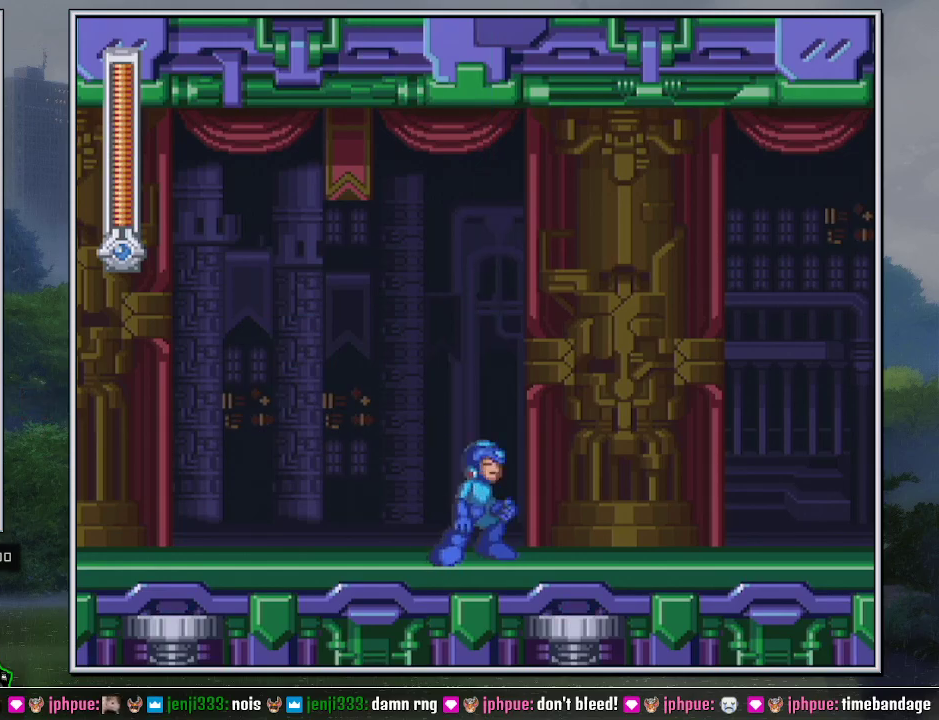
{"buttons": ["DPAD_DOWN", "DPAD_RIGHT"], "events": [[200, "B", "down"], [233, "L1", "down"], [300, "B", "up"], [333, "L1", "up"]]}
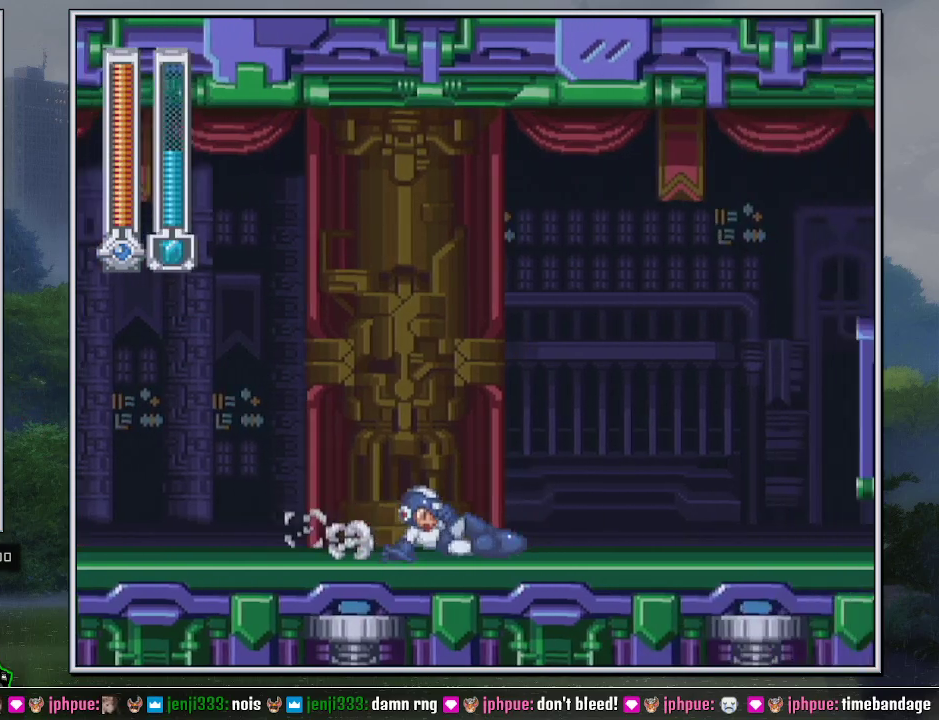
{"buttons": ["DPAD_RIGHT"], "events": [[383, "B", "down"], [483, "B", "up"], [483, "DPAD_DOWN", "up"]]}
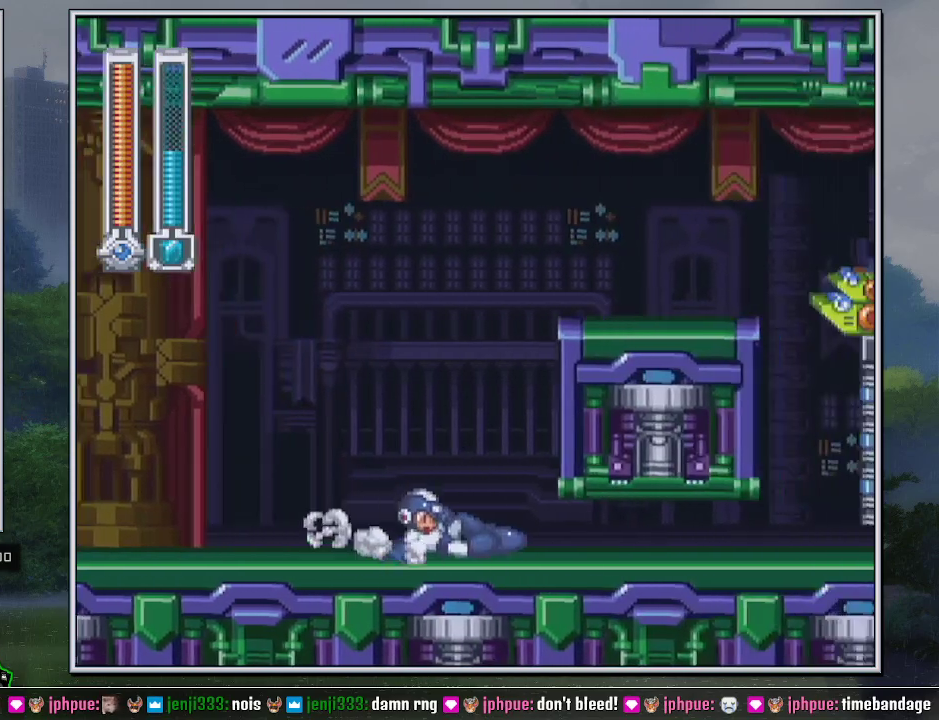
{"buttons": ["DPAD_RIGHT"], "events": []}
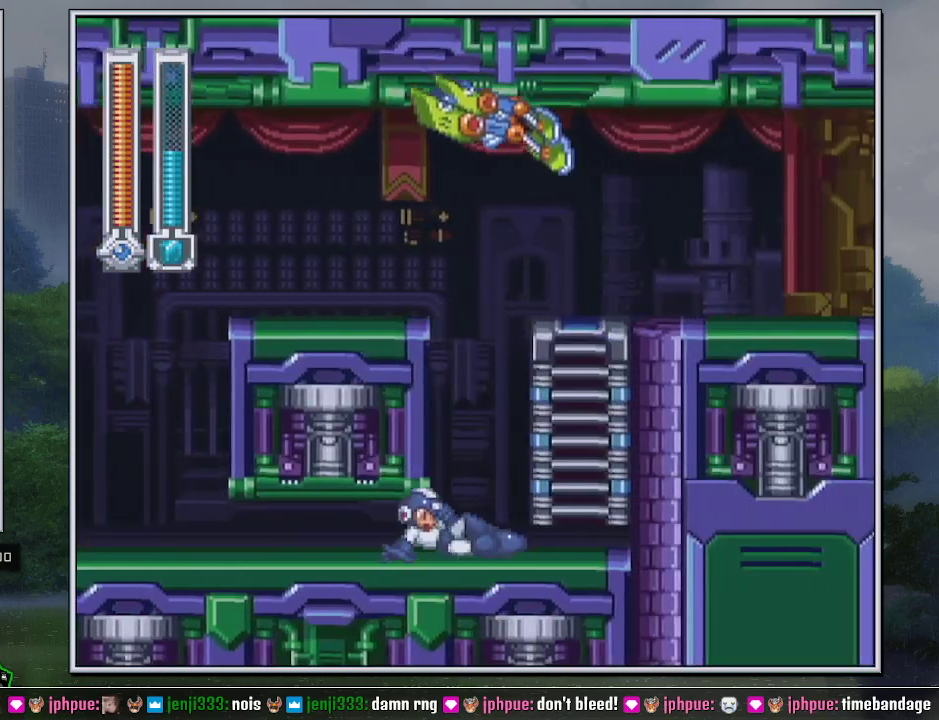
{"buttons": ["B", "DPAD_RIGHT"], "events": [[83, "B", "down"]]}
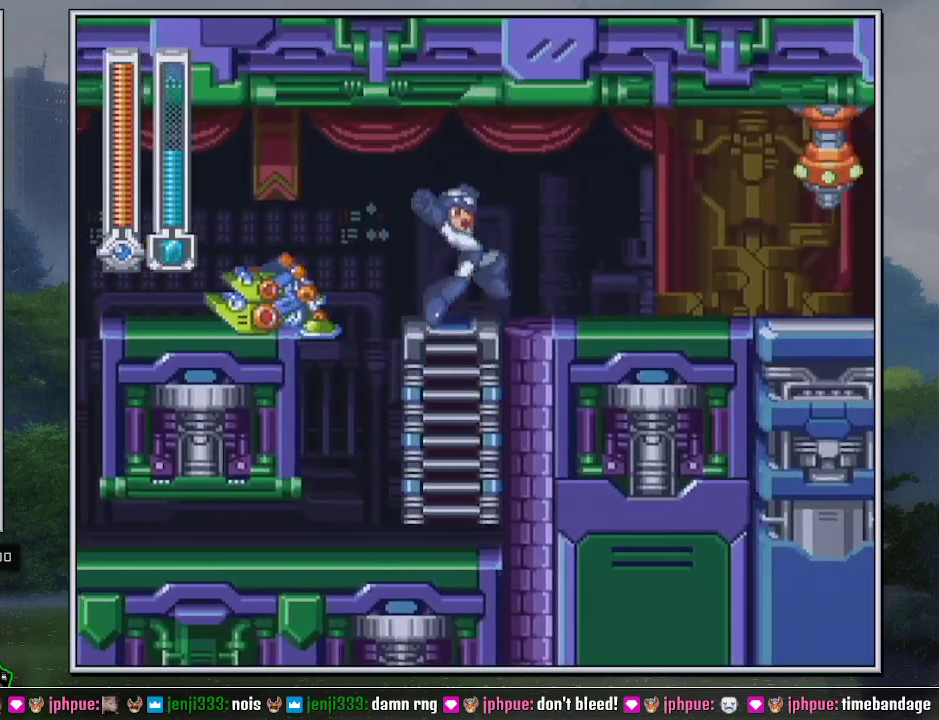
{"buttons": ["DPAD_DOWN", "DPAD_RIGHT"], "events": [[50, "B", "up"], [50, "DPAD_DOWN", "down"], [117, "B", "down"], [233, "B", "up"]]}
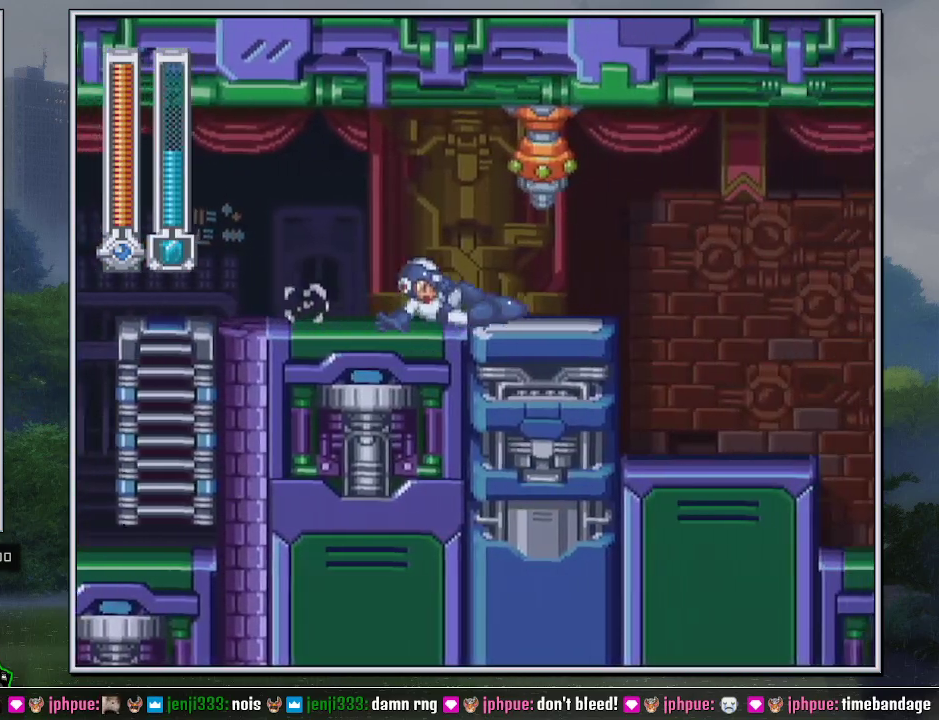
{"buttons": ["DPAD_RIGHT"], "events": [[200, "B", "down"], [267, "DPAD_DOWN", "up"], [300, "B", "up"]]}
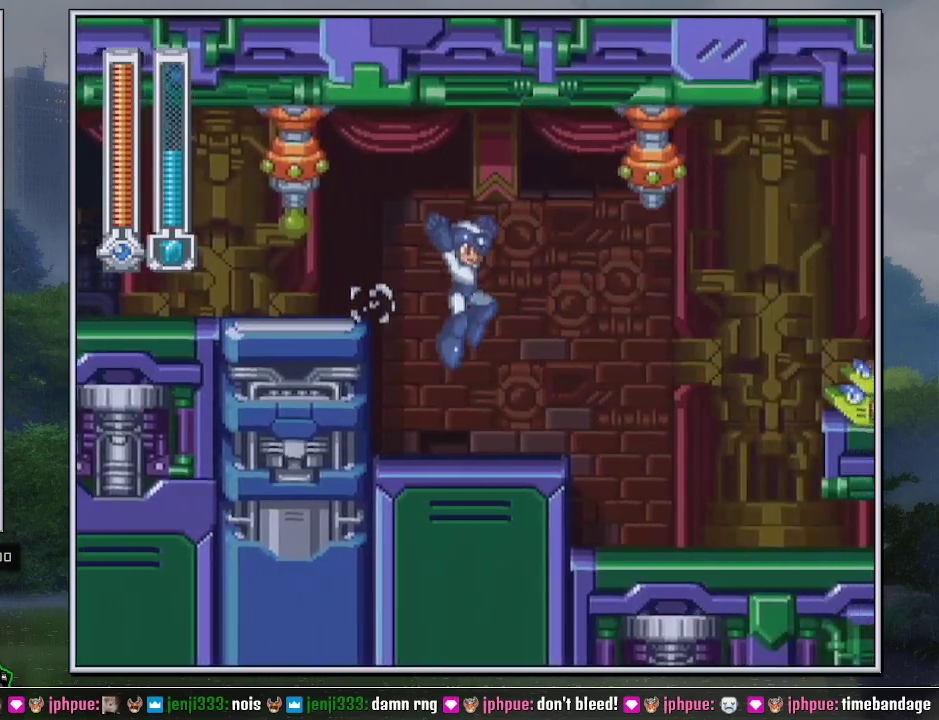
{"buttons": ["DPAD_DOWN", "DPAD_RIGHT"], "events": [[17, "DPAD_DOWN", "down"]]}
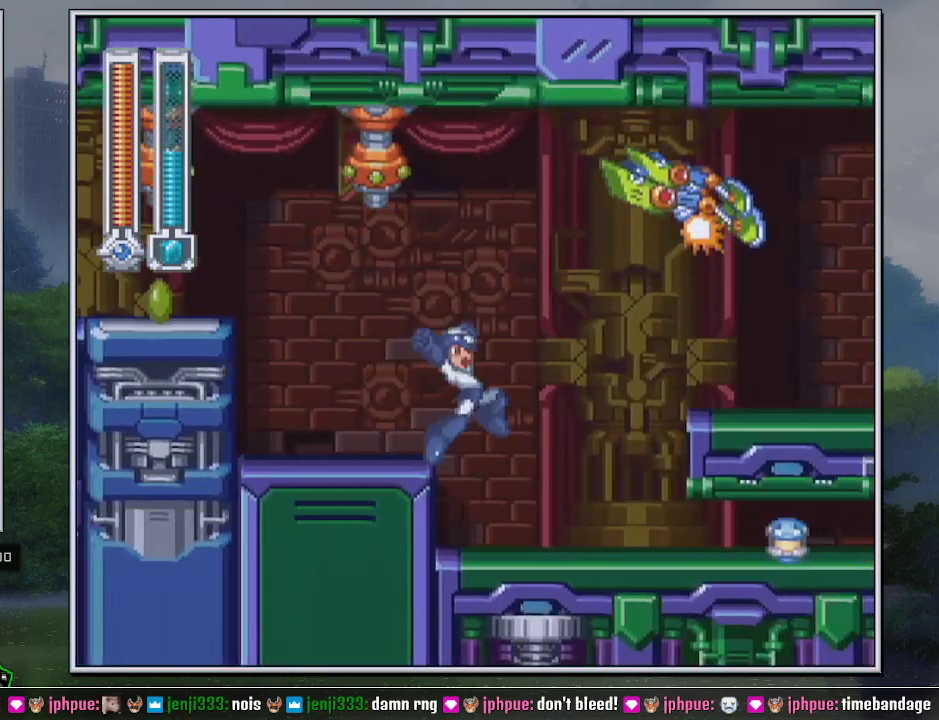
{"buttons": ["DPAD_RIGHT"], "events": [[333, "B", "down"], [383, "B", "up"], [383, "DPAD_DOWN", "up"]]}
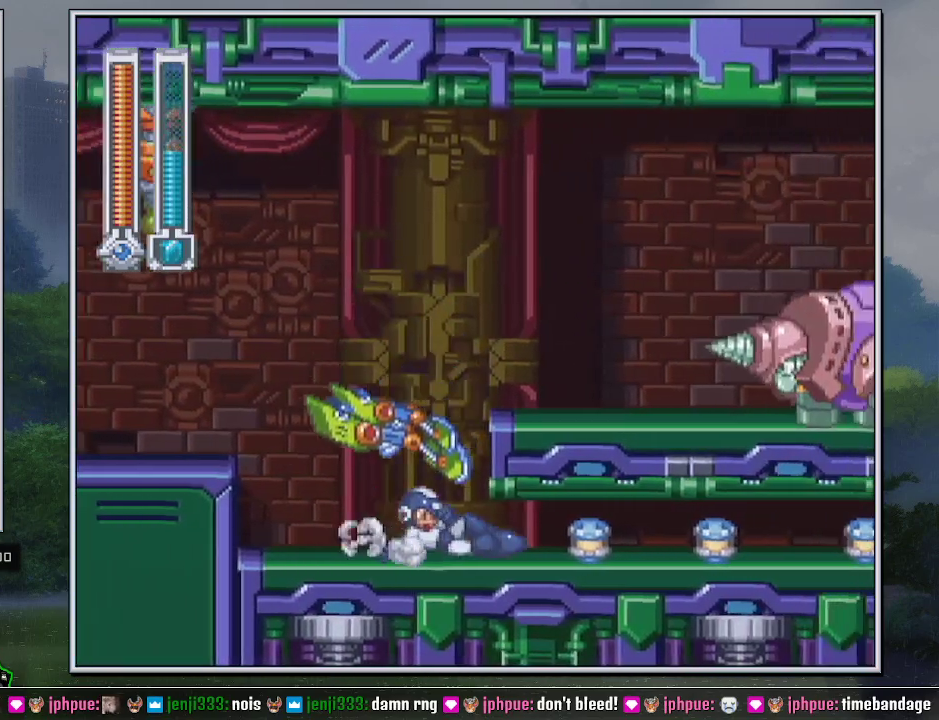
{"buttons": ["DPAD_RIGHT"], "events": []}
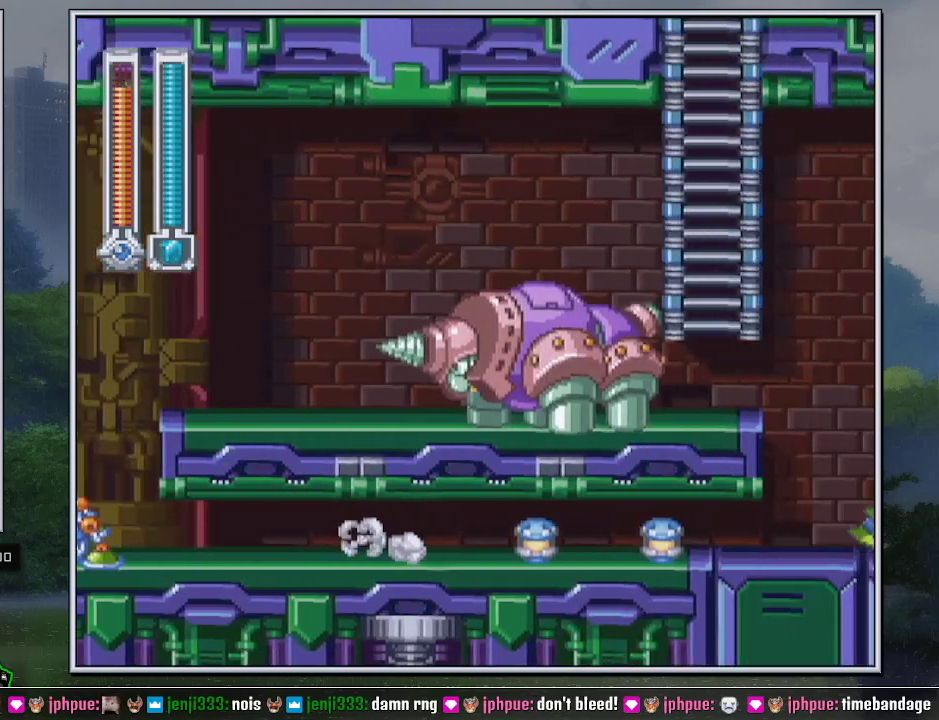
{"buttons": ["DPAD_RIGHT"], "events": []}
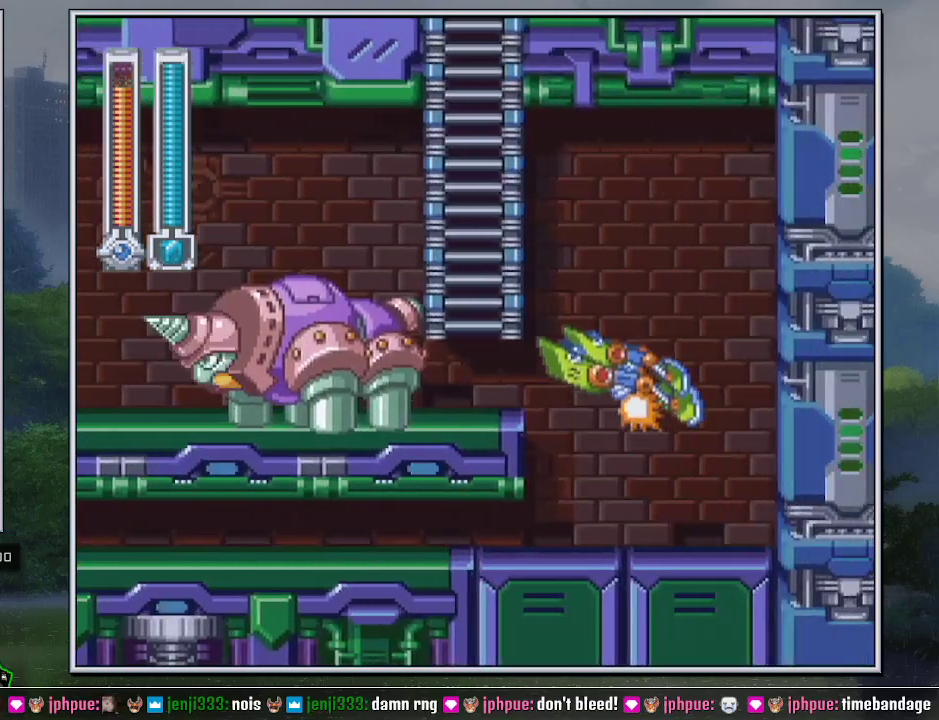
{"buttons": ["DPAD_RIGHT"], "events": [[17, "B", "down"], [83, "DPAD_RIGHT", "up"], [117, "DPAD_DOWN", "down"], [117, "DPAD_LEFT", "down"], [200, "B", "up"], [233, "DPAD_DOWN", "up"], [267, "DPAD_LEFT", "up"], [400, "DPAD_RIGHT", "down"]]}
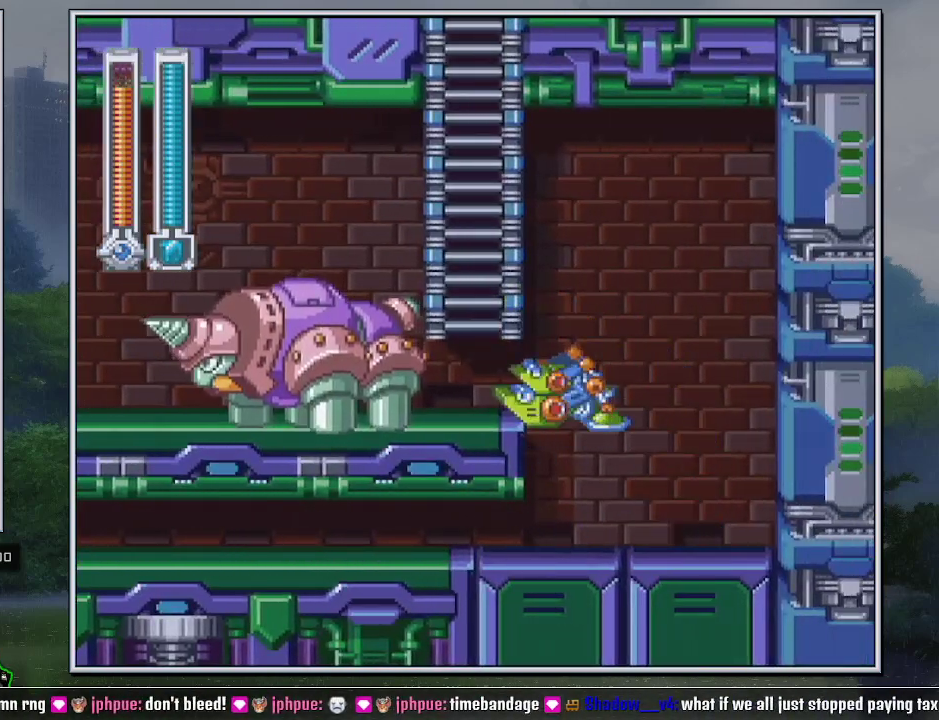
{"buttons": [], "events": [[83, "B", "down"], [83, "DPAD_RIGHT", "up"], [217, "DPAD_DOWN", "down"], [217, "DPAD_LEFT", "down"], [333, "DPAD_DOWN", "up"], [333, "DPAD_LEFT", "up"], [367, "B", "up"]]}
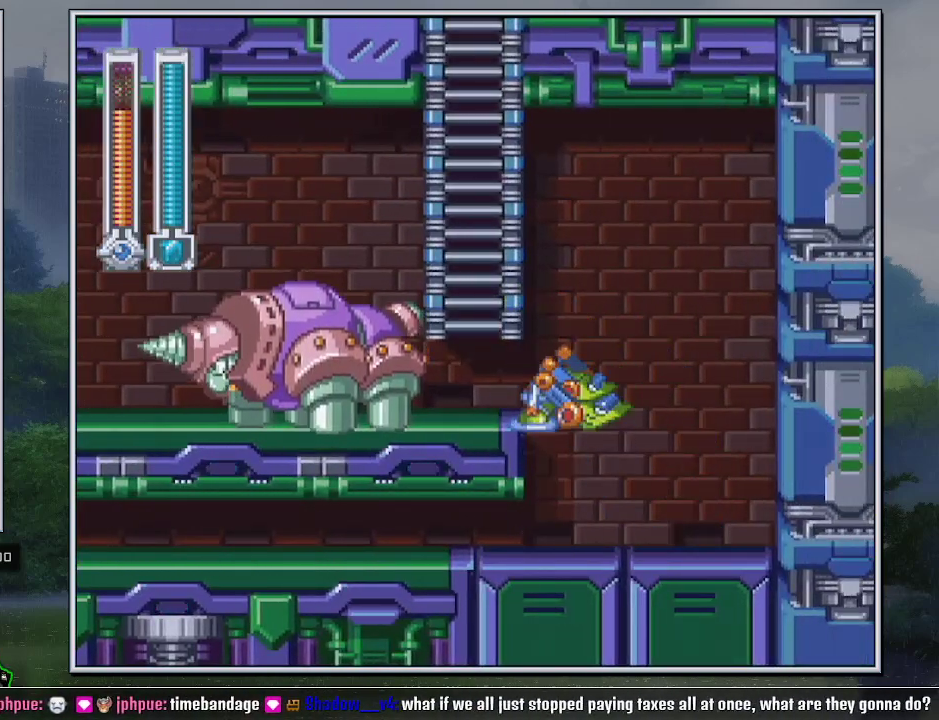
{"buttons": [], "events": [[200, "B", "down"], [267, "DPAD_LEFT", "down"], [433, "B", "up"], [483, "DPAD_LEFT", "up"]]}
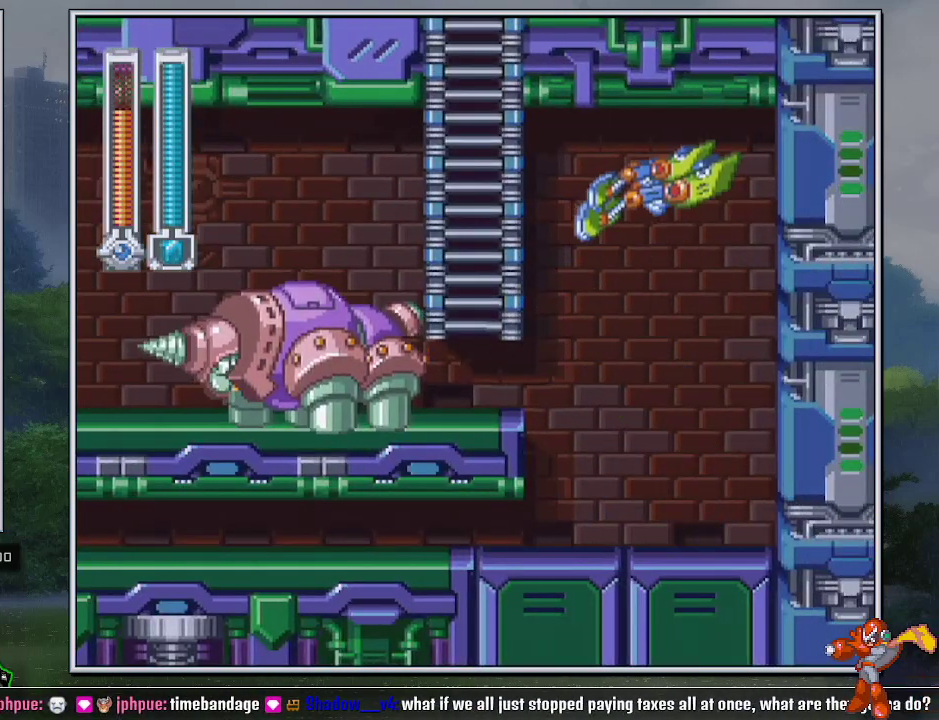
{"buttons": ["B", "DPAD_UP"], "events": [[117, "B", "down"], [200, "DPAD_LEFT", "down"], [400, "DPAD_UP", "down"], [483, "DPAD_LEFT", "up"]]}
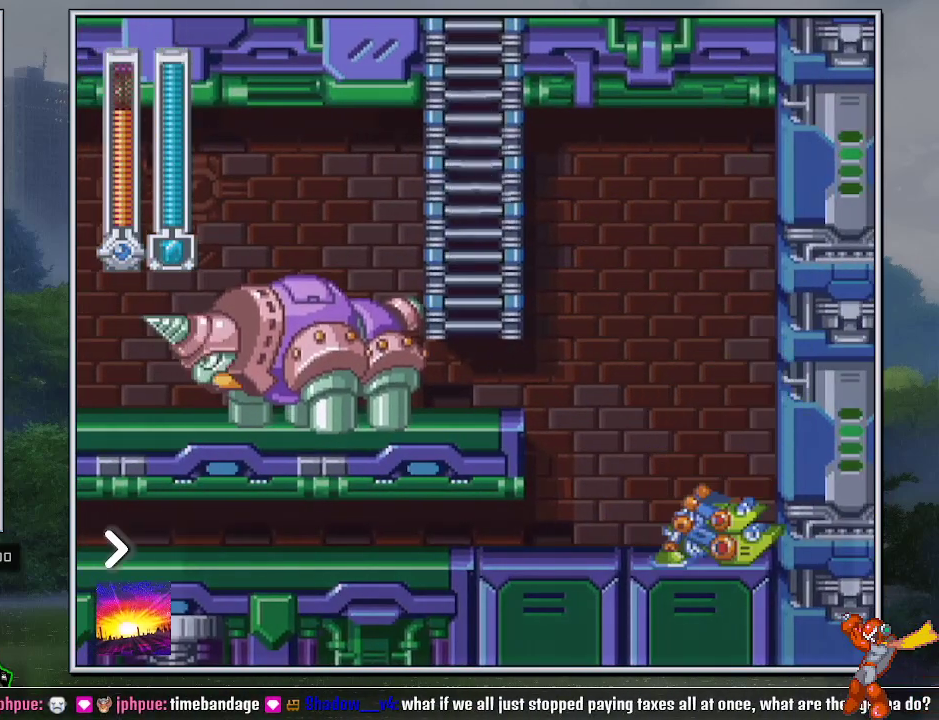
{"buttons": ["DPAD_UP", "DPAD_LEFT"], "events": [[50, "B", "up"], [150, "DPAD_LEFT", "down"]]}
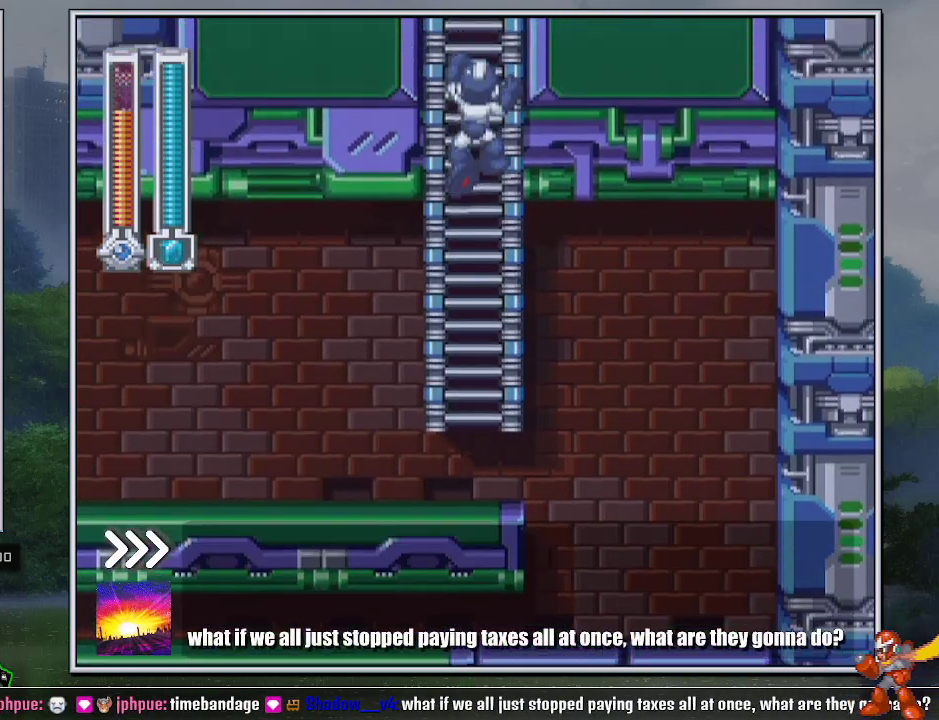
{"buttons": ["DPAD_UP", "DPAD_LEFT"], "events": []}
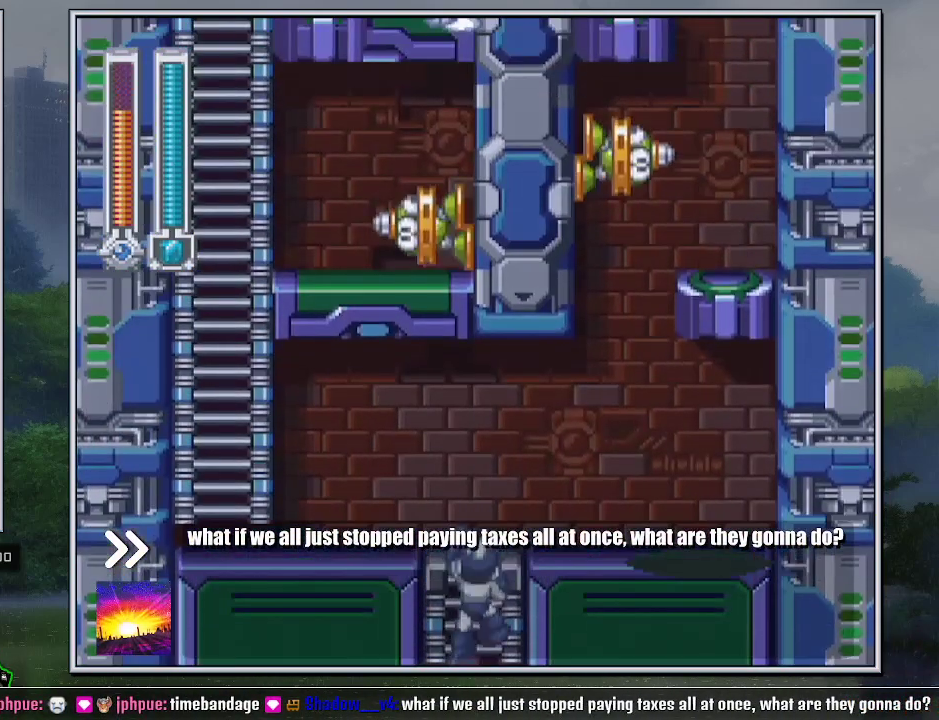
{"buttons": ["DPAD_LEFT"], "events": [[200, "R1", "down"], [300, "DPAD_UP", "up"], [300, "R1", "up"]]}
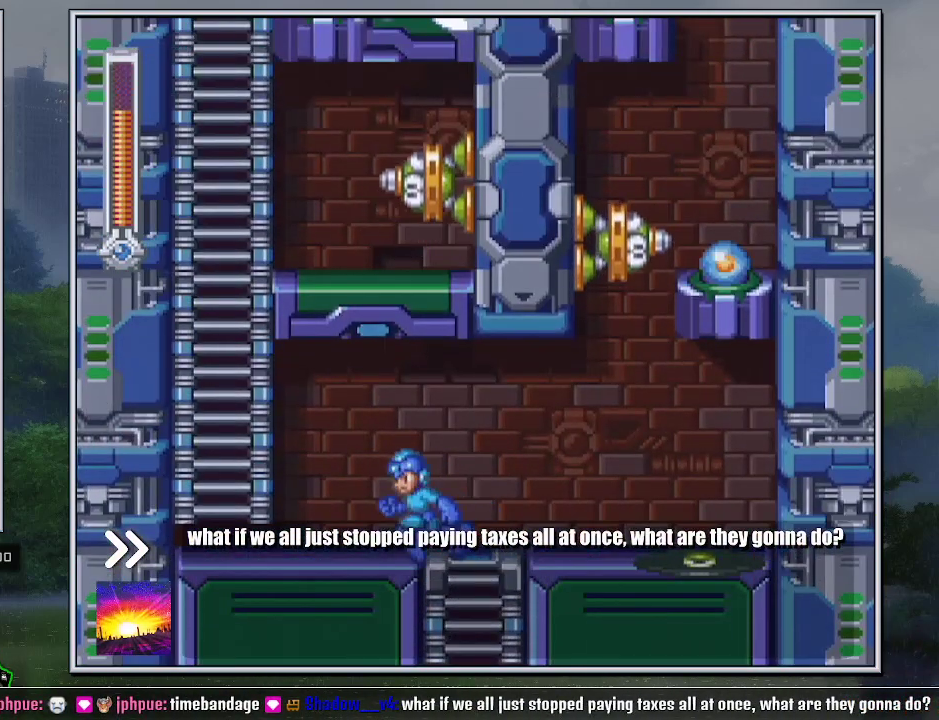
{"buttons": ["B"], "events": [[83, "DPAD_DOWN", "down"], [117, "B", "down"], [233, "B", "up"], [367, "DPAD_DOWN", "up"], [417, "B", "down"], [417, "DPAD_LEFT", "up"]]}
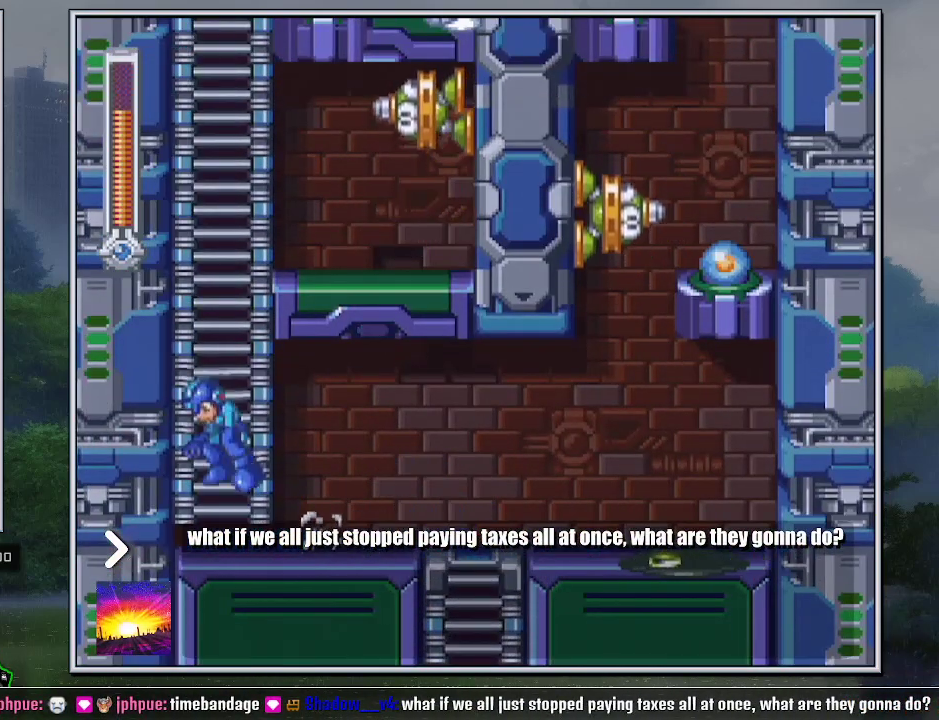
{"buttons": ["R1", "DPAD_UP"], "events": [[200, "DPAD_UP", "down"], [300, "B", "up"], [417, "R1", "down"]]}
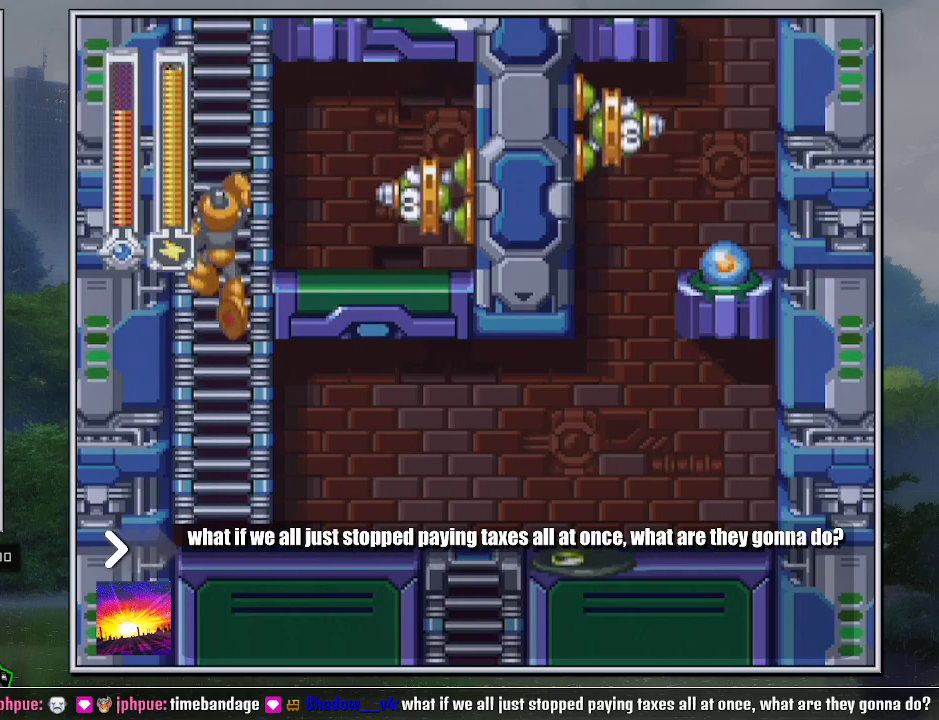
{"buttons": ["DPAD_UP"], "events": [[83, "R1", "up"]]}
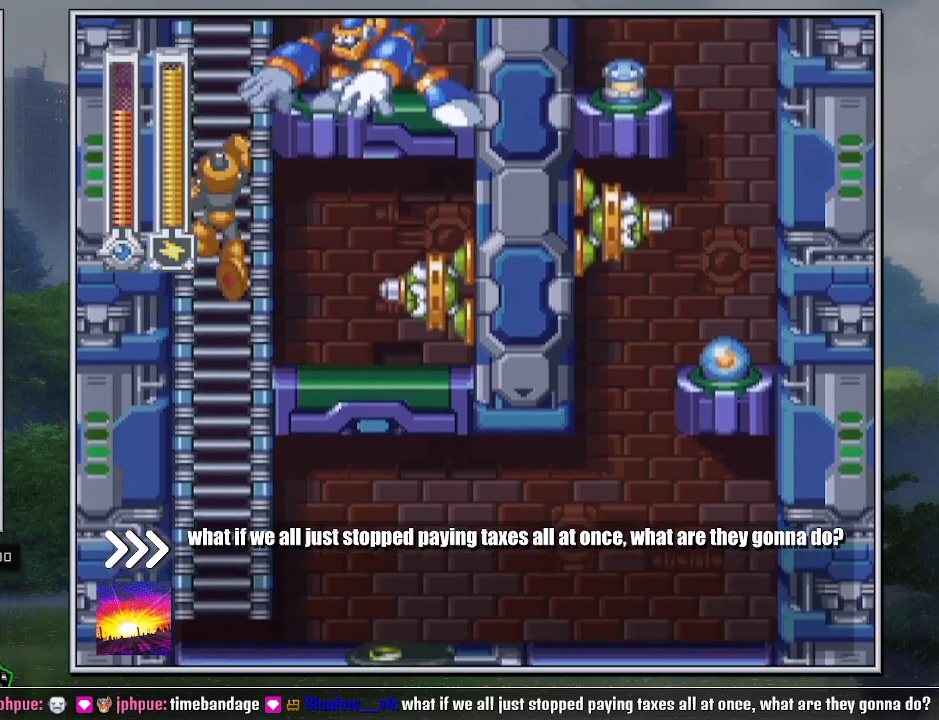
{"buttons": ["DPAD_UP"], "events": []}
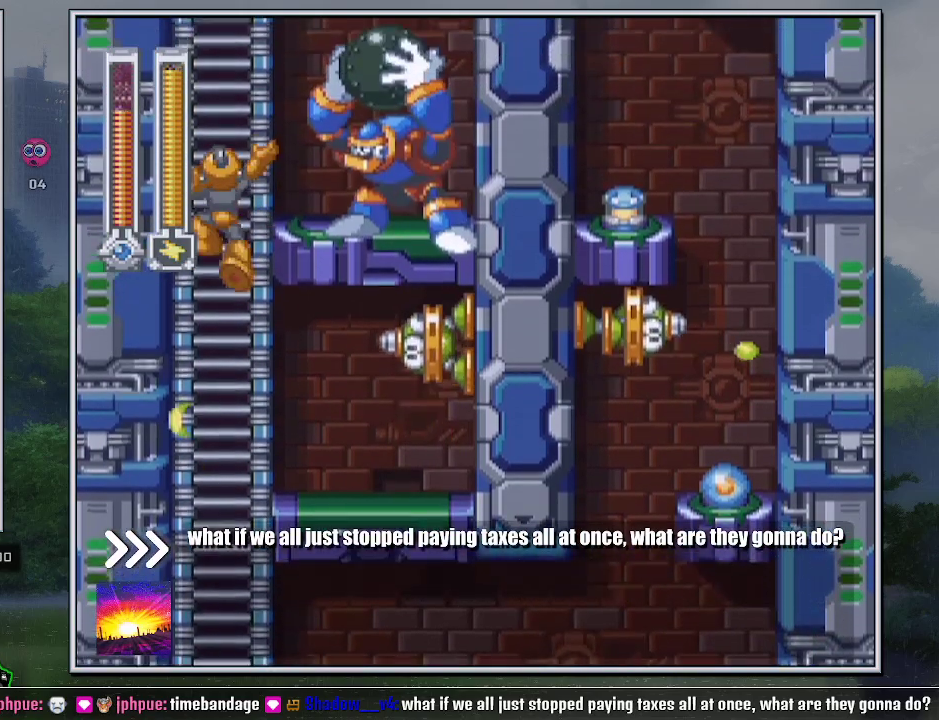
{"buttons": [], "events": [[367, "DPAD_UP", "up"]]}
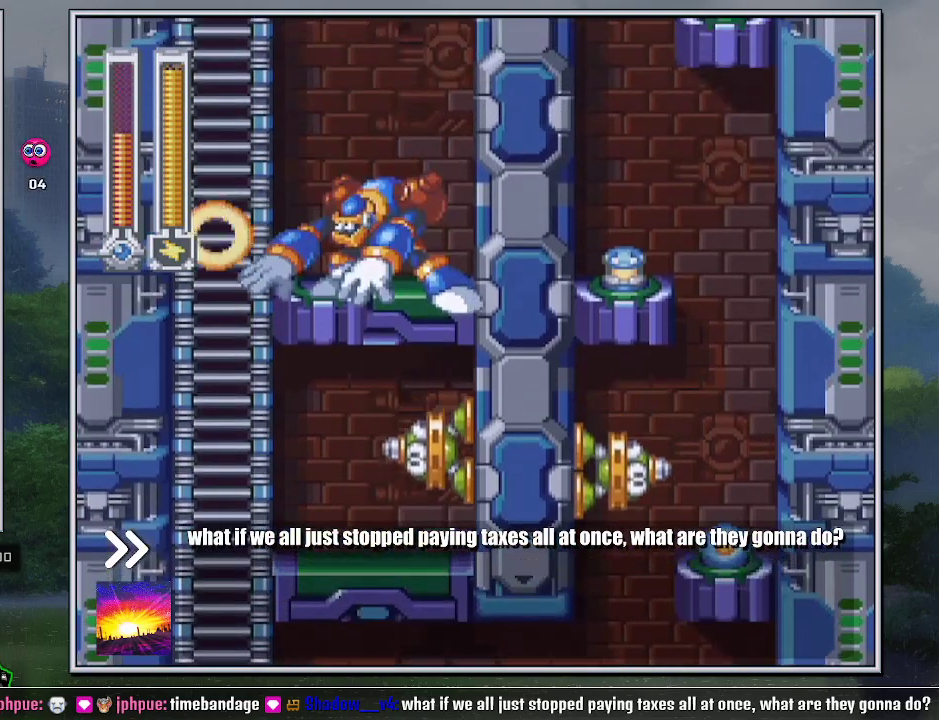
{"buttons": ["B"], "events": [[367, "B", "down"]]}
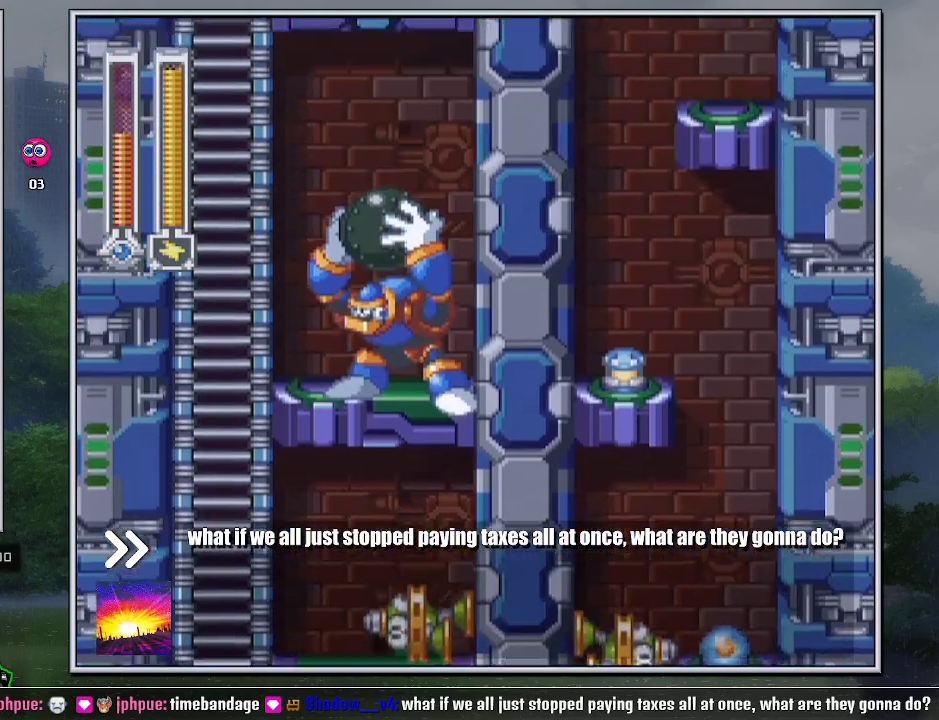
{"buttons": ["DPAD_UP"], "events": [[50, "DPAD_LEFT", "down"], [167, "DPAD_UP", "down"], [217, "DPAD_LEFT", "up"], [333, "B", "up"]]}